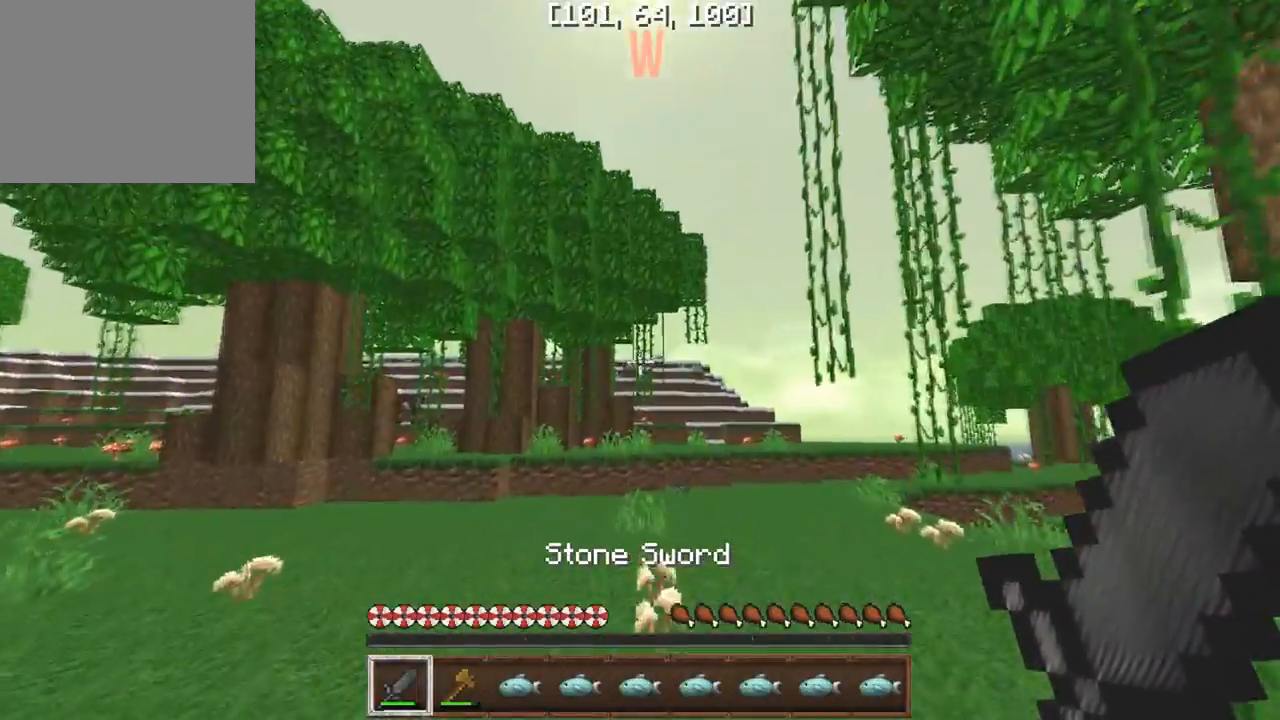
Gameplay with keyboard; each line is a JSON object with the keys held at the frame after it. "events" lists presses ("down") and releases ("up") of "a", "d", "s" and "w" between this image and that frame as [ms after this image, input, new state], when the widget could be followed in between. No other keys are recorded. Mouse input is not recorded.
{"keys": ["w"], "events": [[83, "d", "down"], [183, "w", "down"], [283, "d", "up"]]}
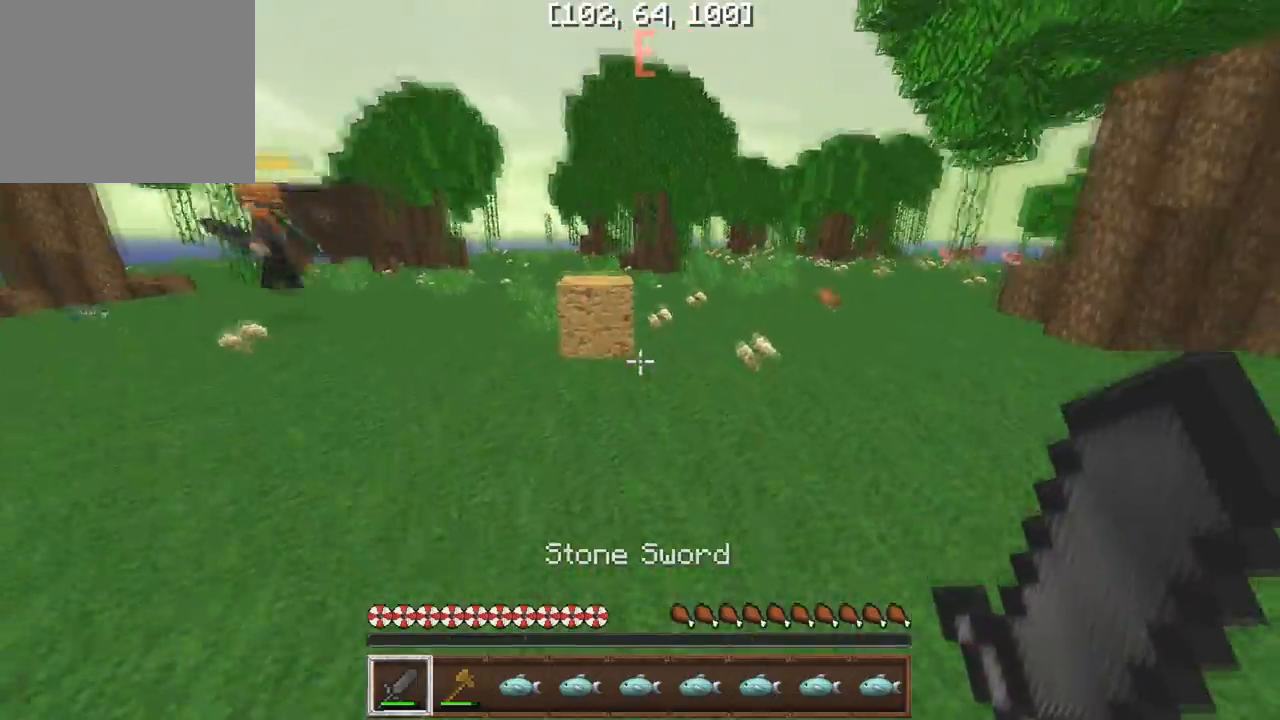
{"keys": ["w"], "events": [[67, "a", "down"], [267, "a", "up"]]}
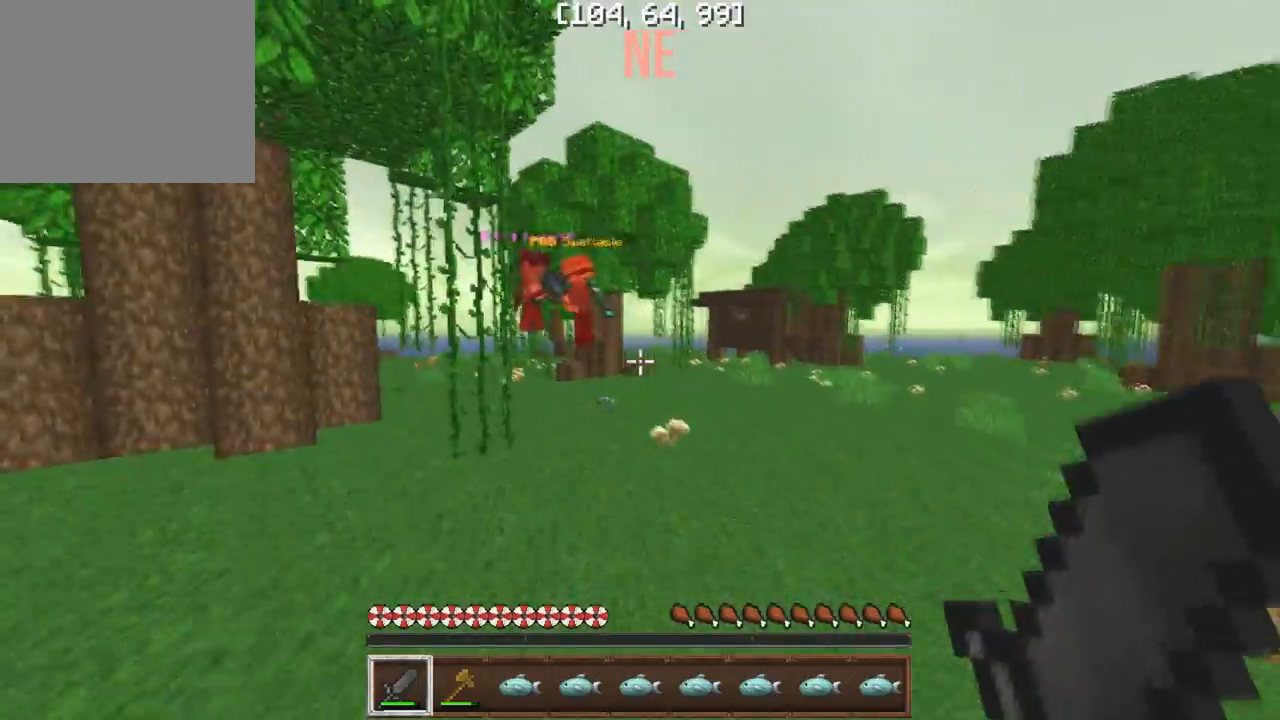
{"keys": ["d", "w"], "events": [[467, "d", "down"]]}
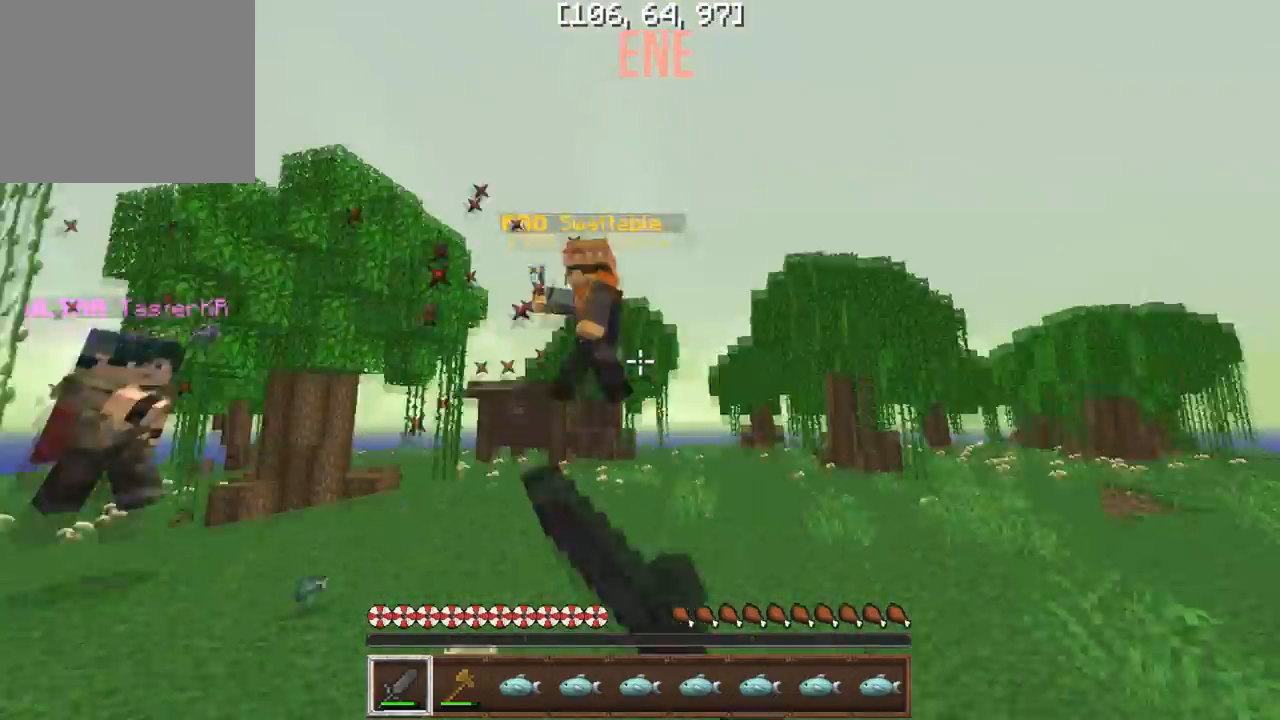
{"keys": ["d", "w"], "events": [[33, "d", "up"], [483, "d", "down"]]}
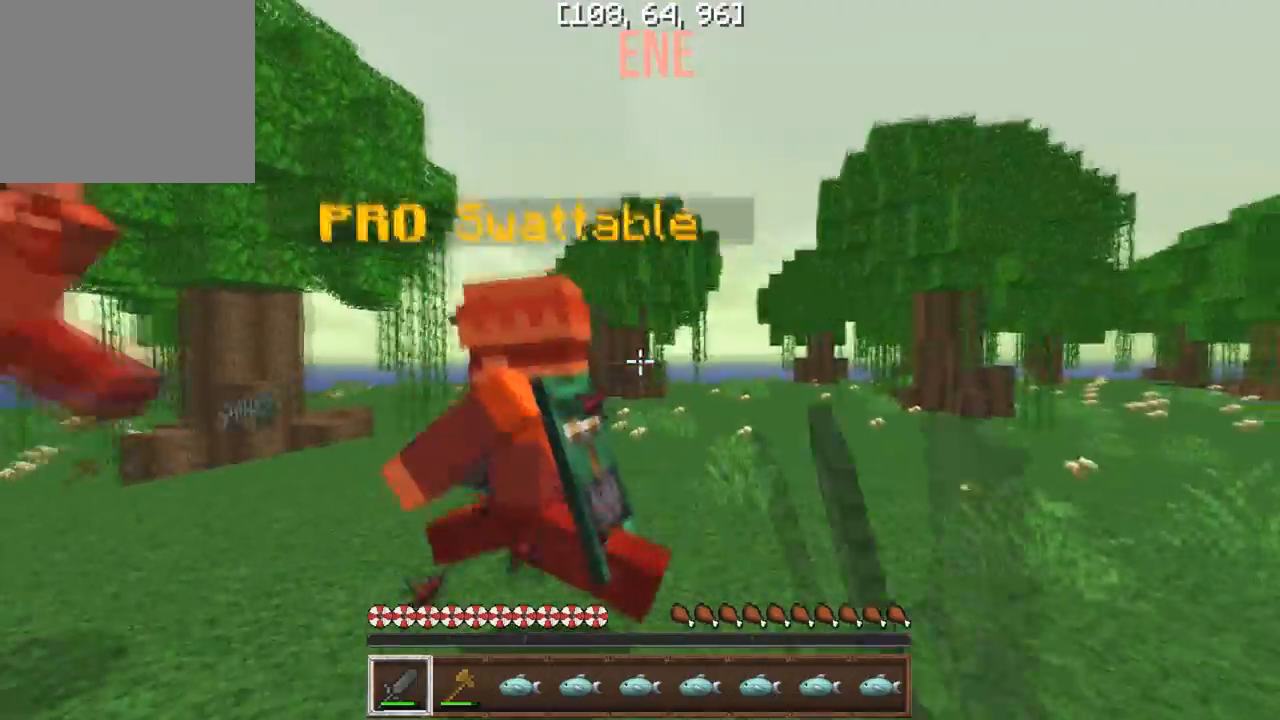
{"keys": ["d"], "events": [[83, "d", "up"], [200, "d", "down"], [367, "w", "up"]]}
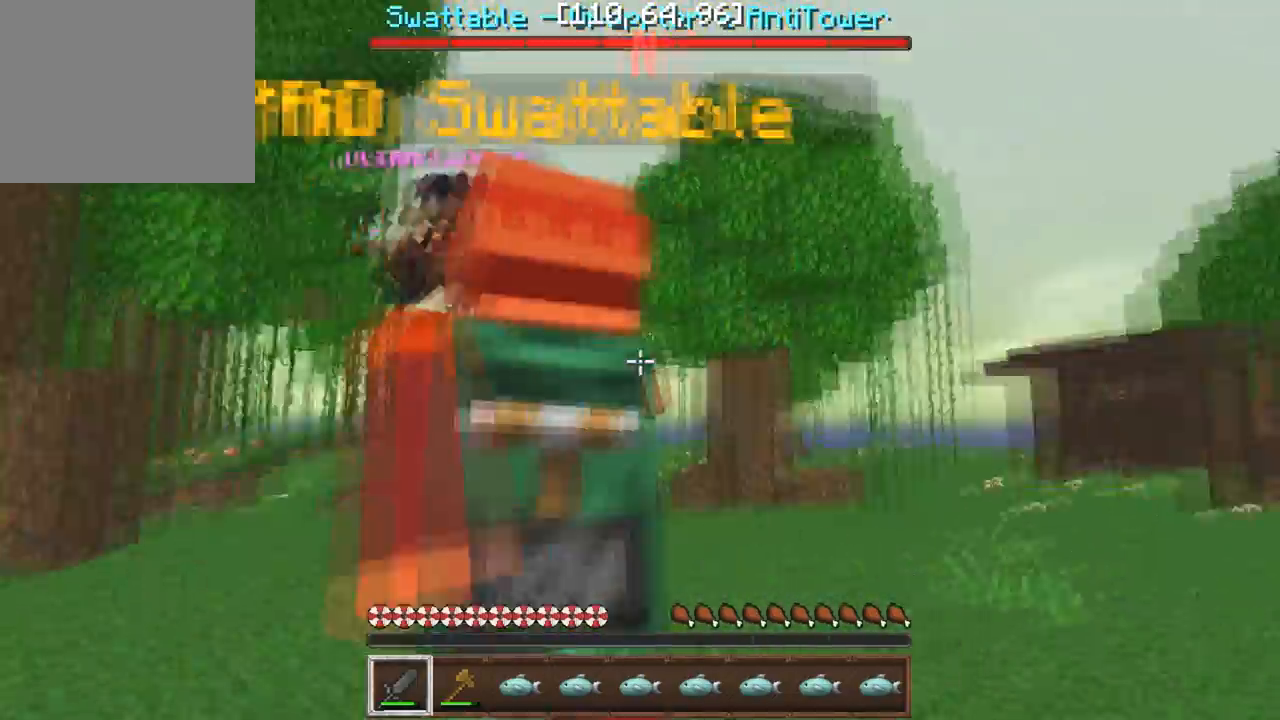
{"keys": ["w"], "events": [[33, "w", "down"], [200, "w", "up"], [267, "w", "down"], [317, "d", "up"]]}
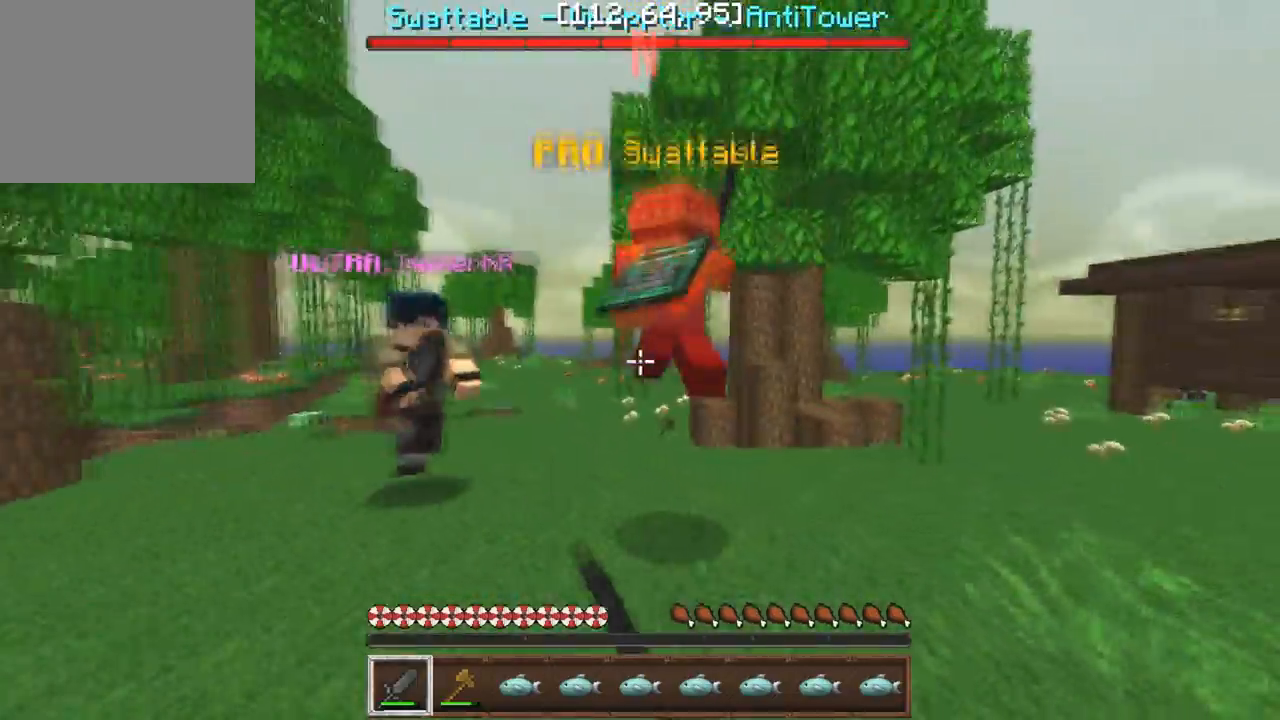
{"keys": ["d", "w"], "events": [[400, "d", "down"]]}
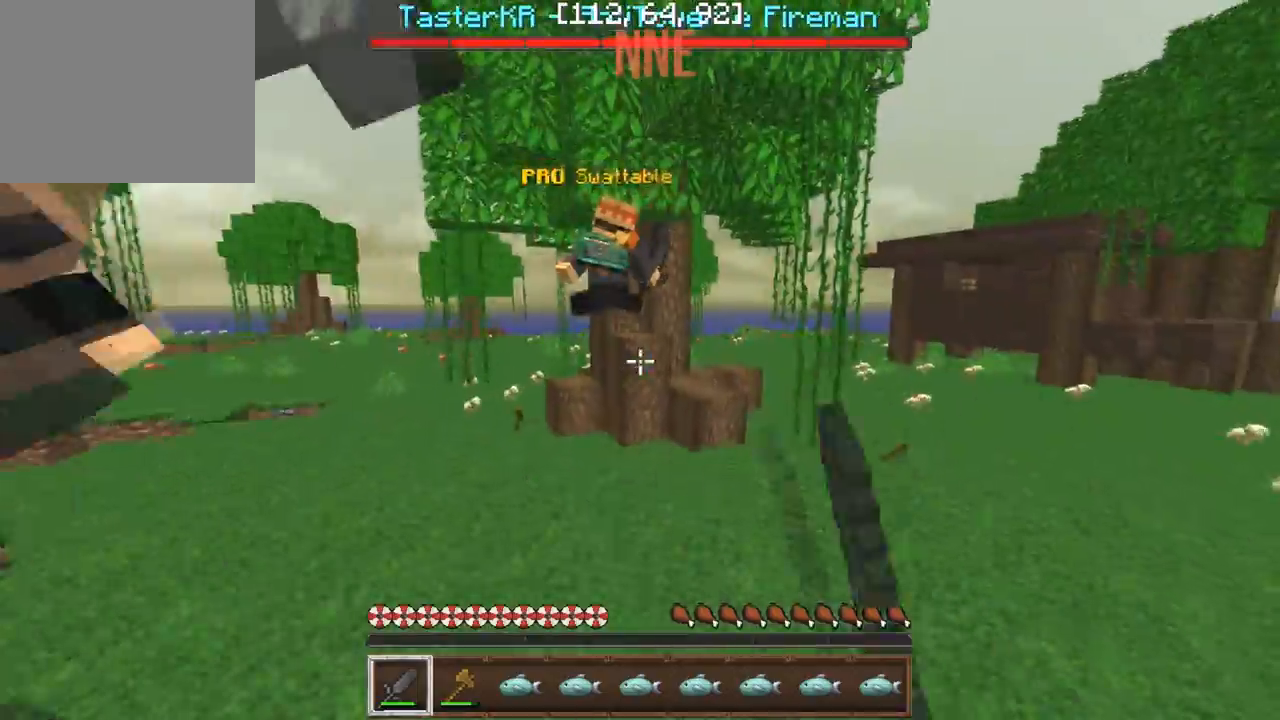
{"keys": ["d", "w"], "events": [[17, "d", "up"], [250, "d", "down"]]}
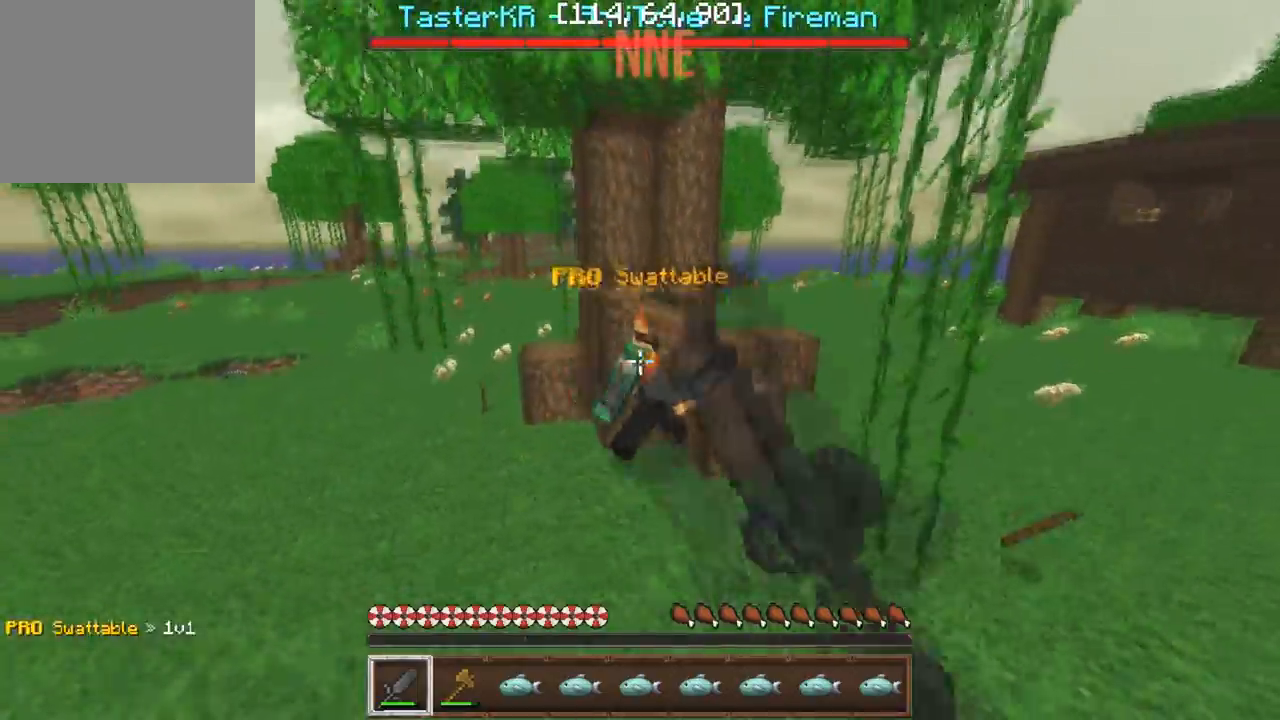
{"keys": ["w"], "events": [[433, "d", "up"]]}
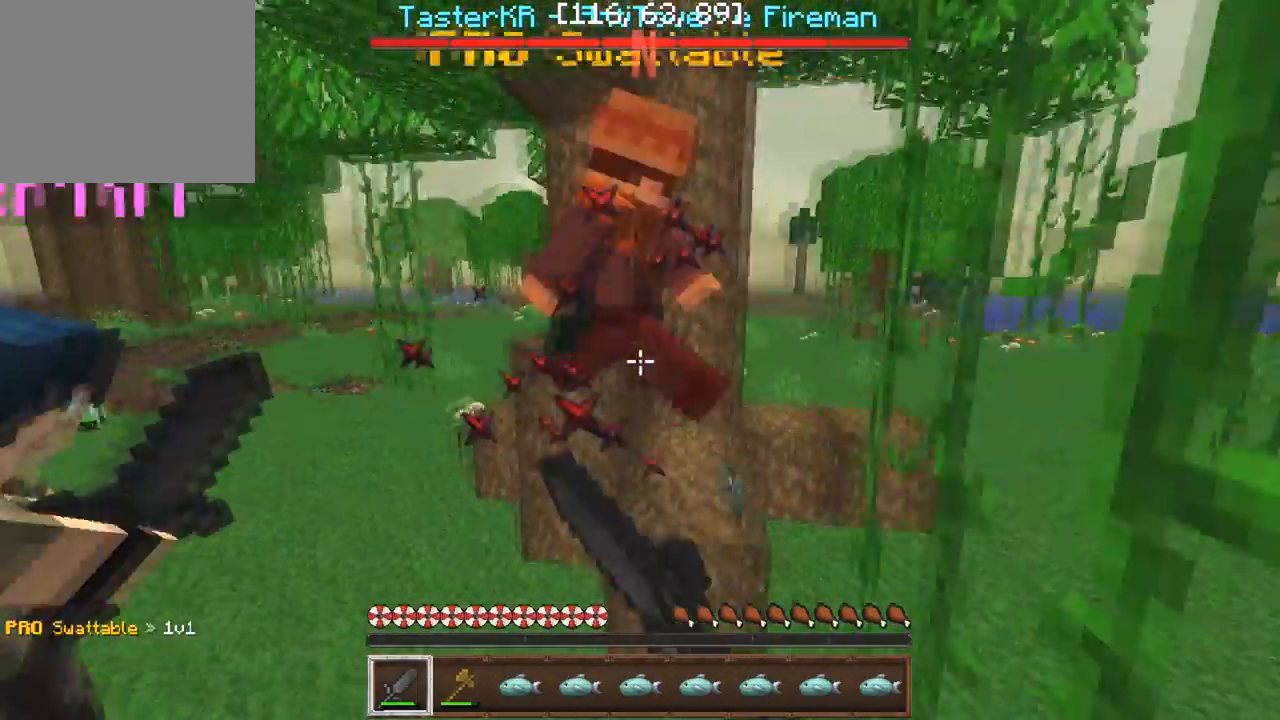
{"keys": ["w"], "events": [[67, "d", "down"], [133, "w", "up"], [367, "w", "down"], [500, "d", "up"]]}
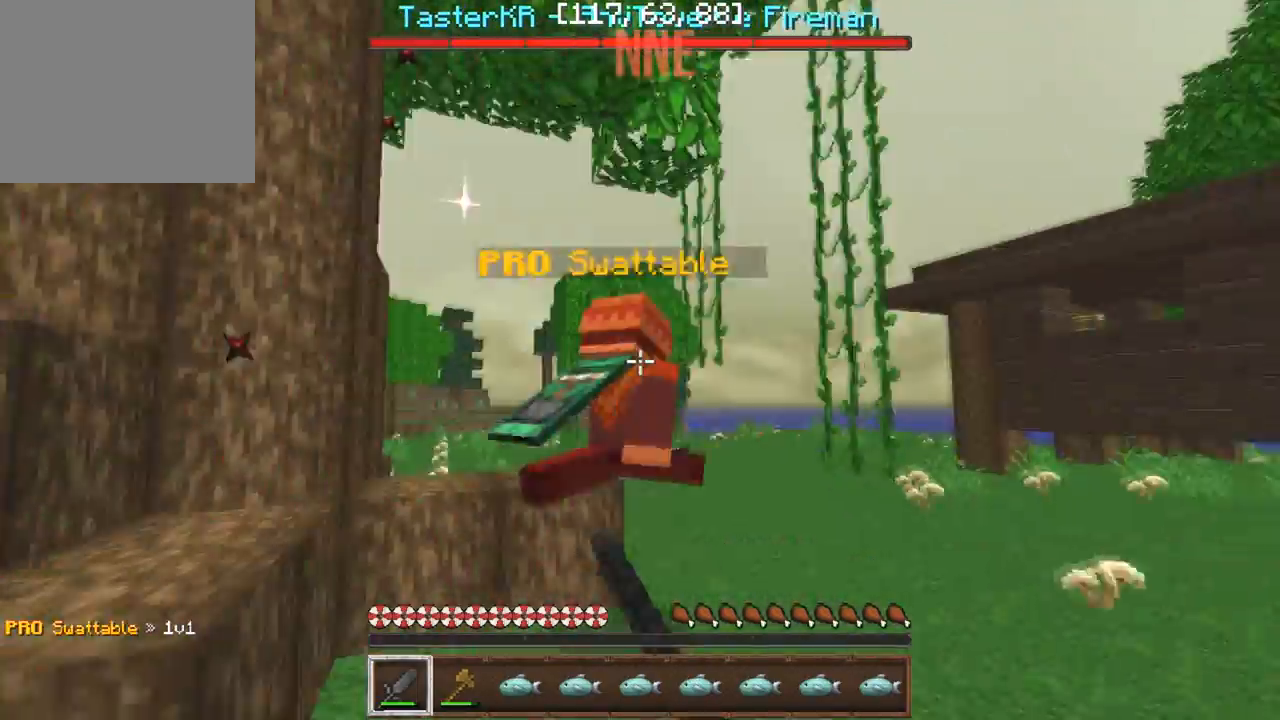
{"keys": ["w"], "events": []}
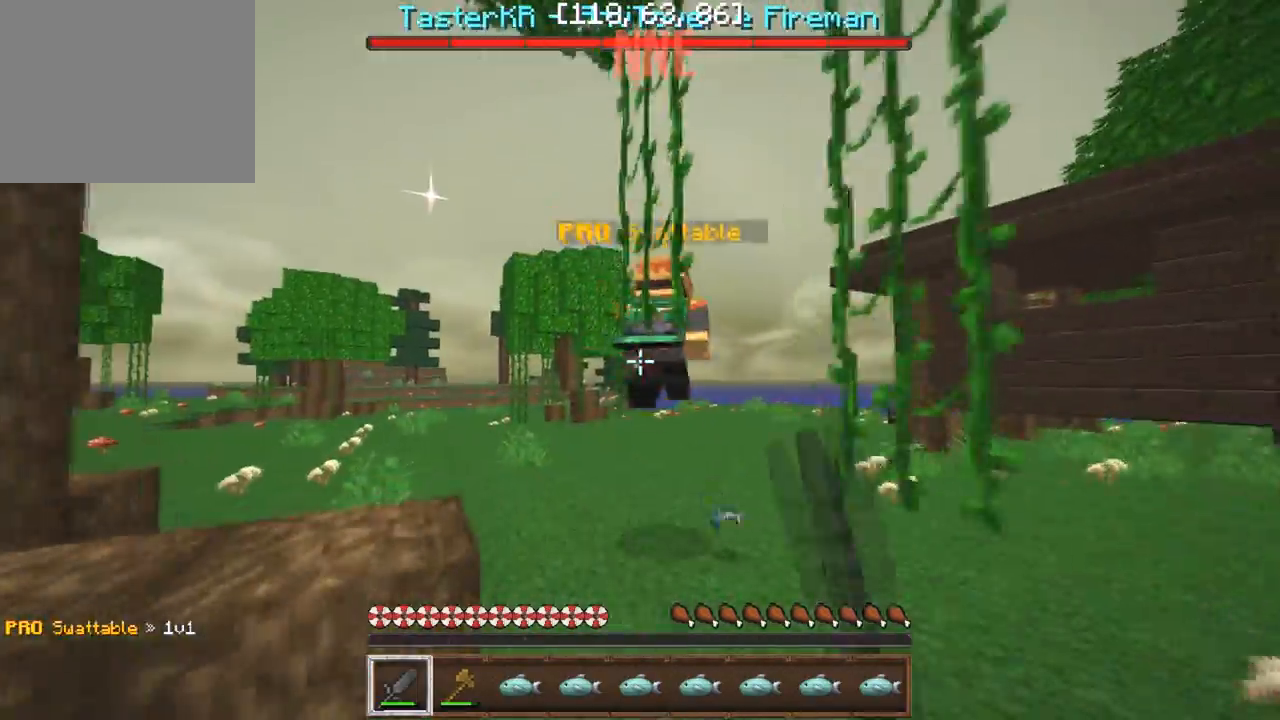
{"keys": [], "events": [[133, "a", "down"], [233, "w", "up"], [250, "a", "up"]]}
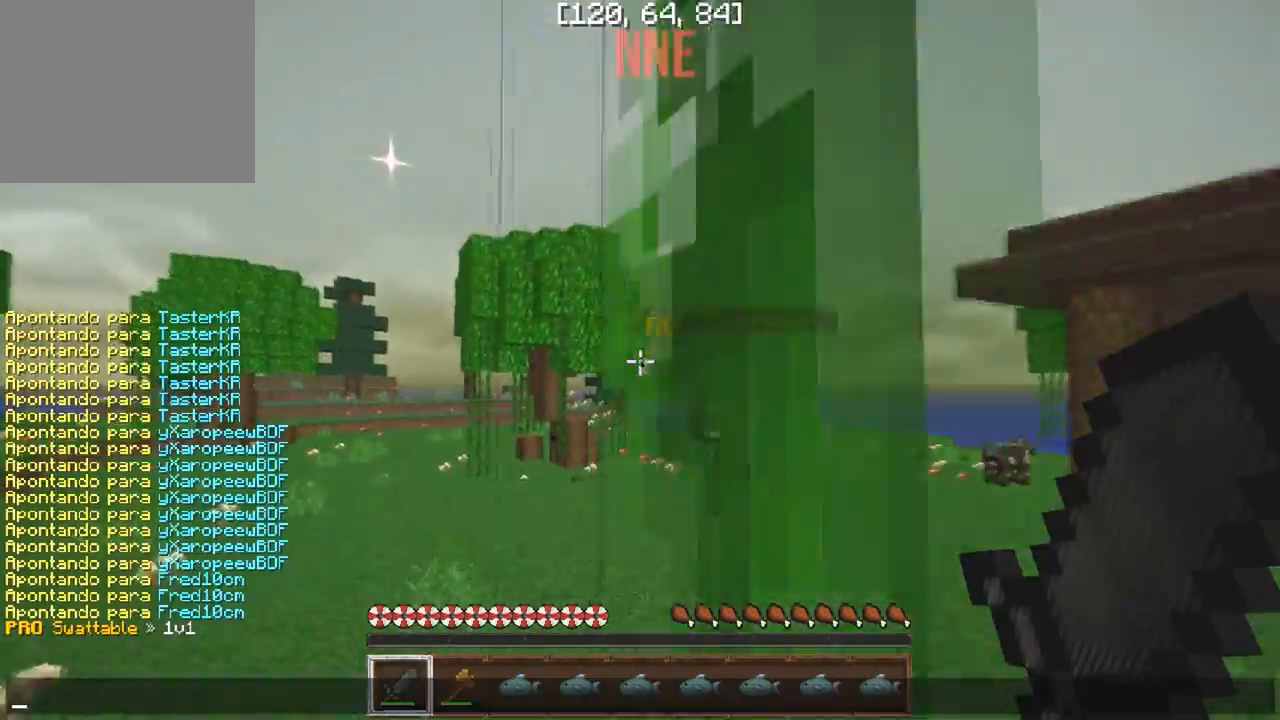
{"keys": [], "events": []}
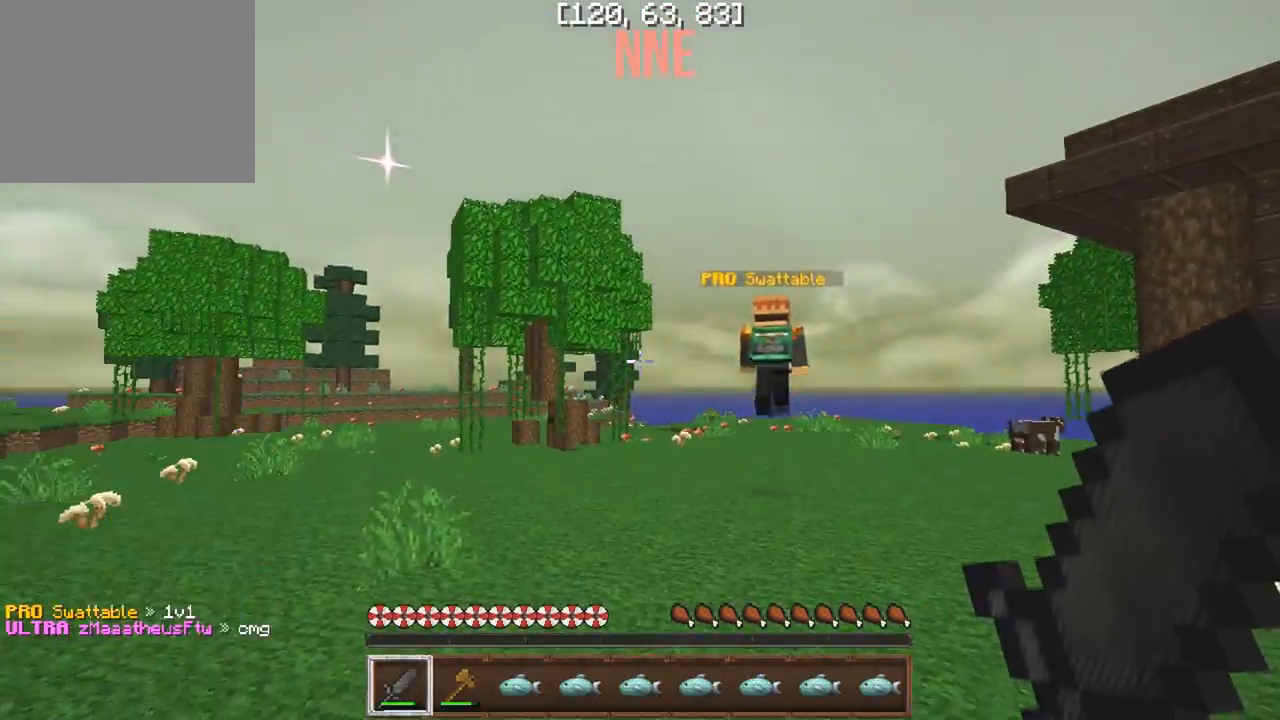
{"keys": ["w"], "events": [[50, "w", "down"], [250, "d", "down"], [433, "d", "up"]]}
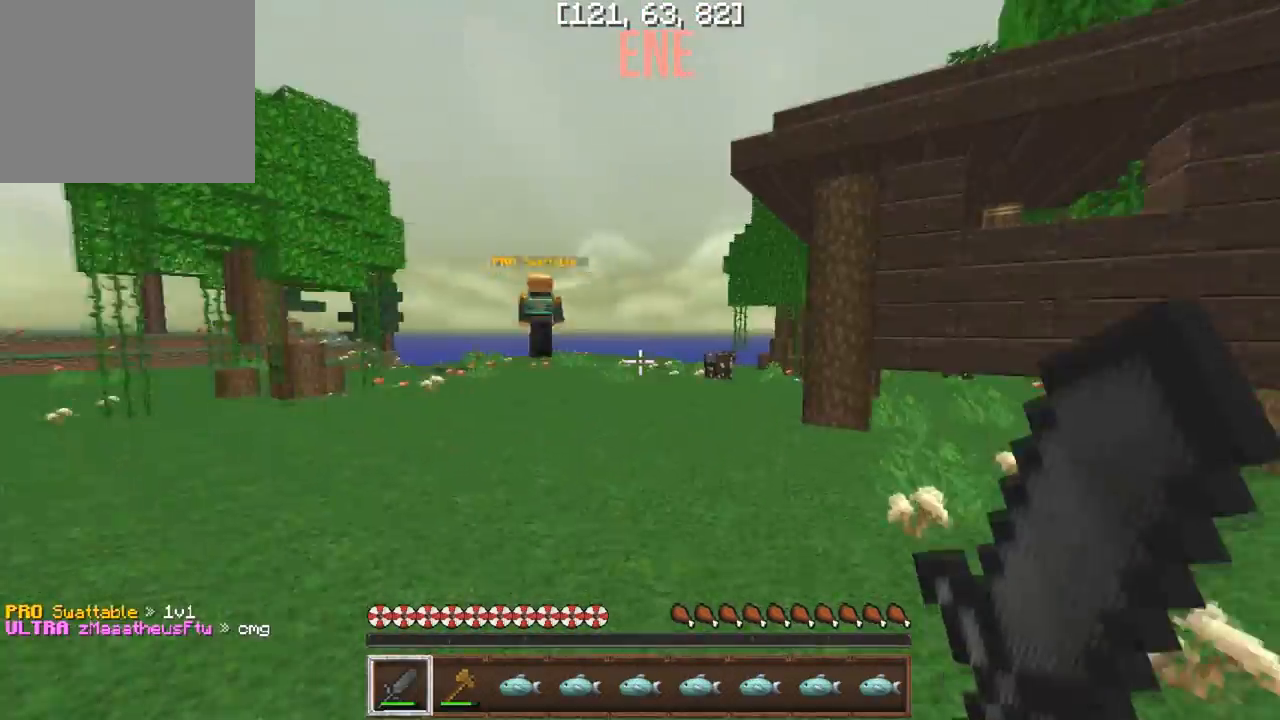
{"keys": ["w"], "events": []}
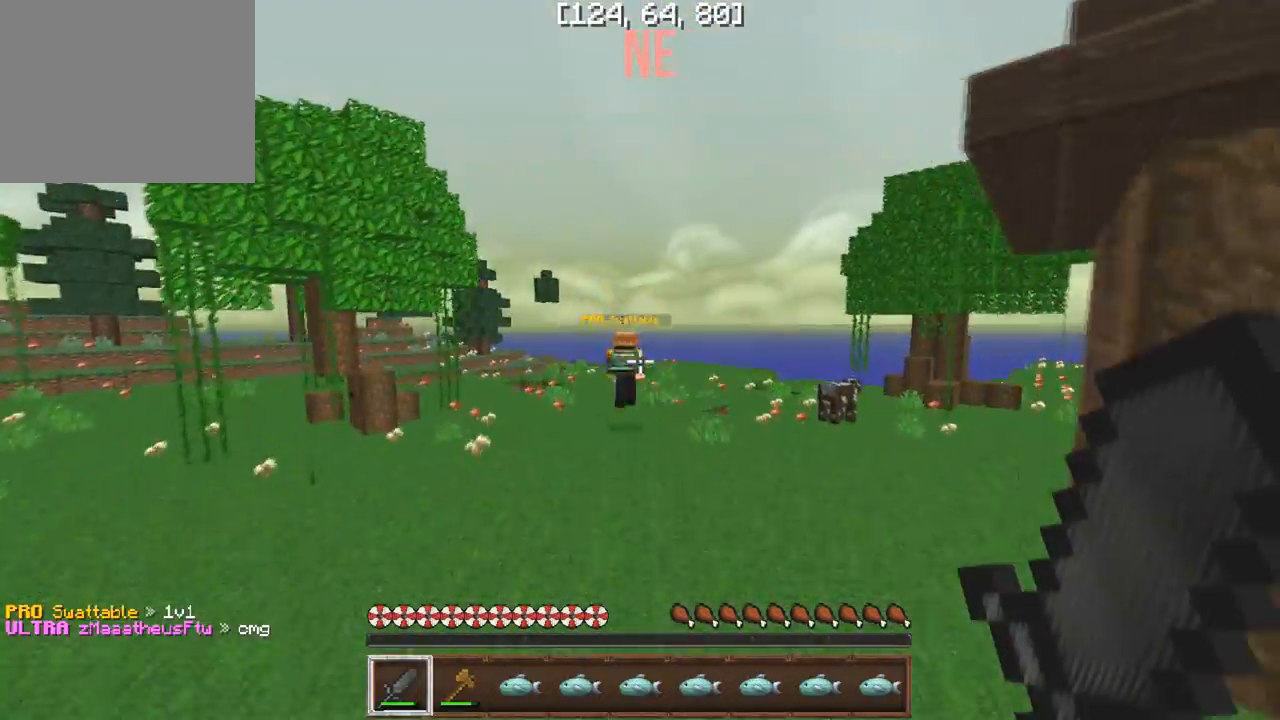
{"keys": ["w"], "events": [[17, "a", "down"], [150, "a", "up"]]}
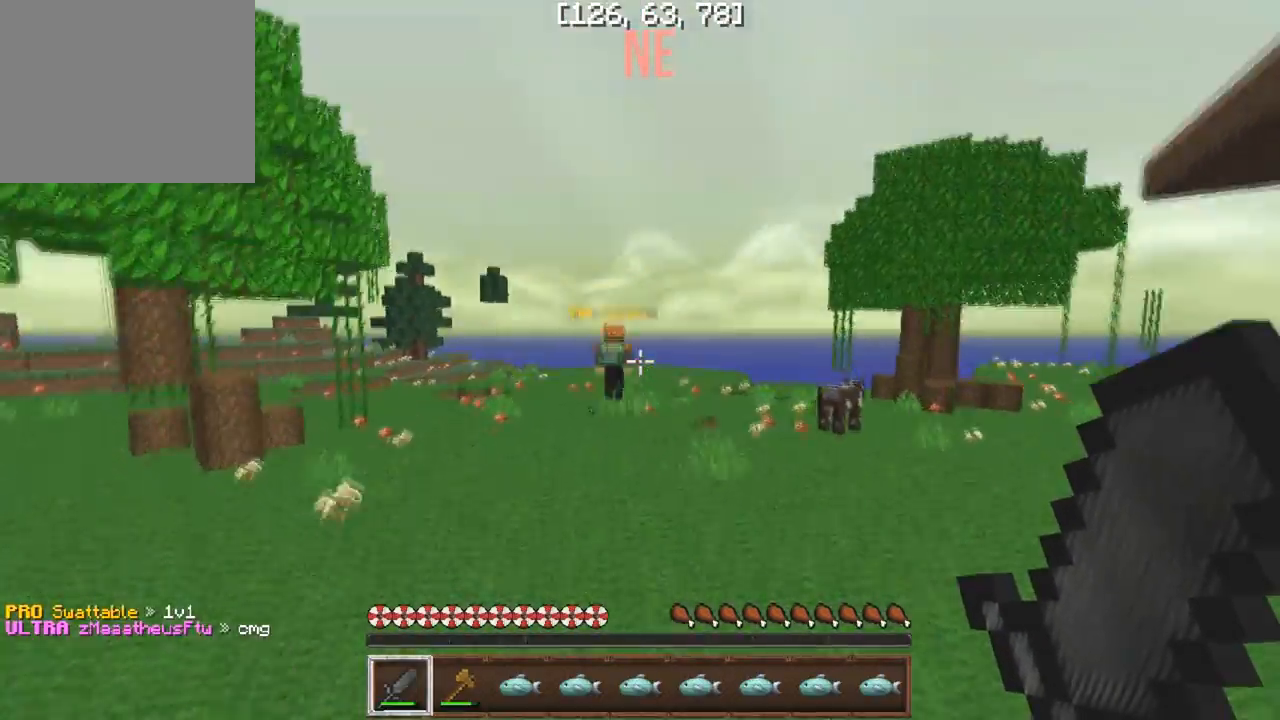
{"keys": ["w"], "events": []}
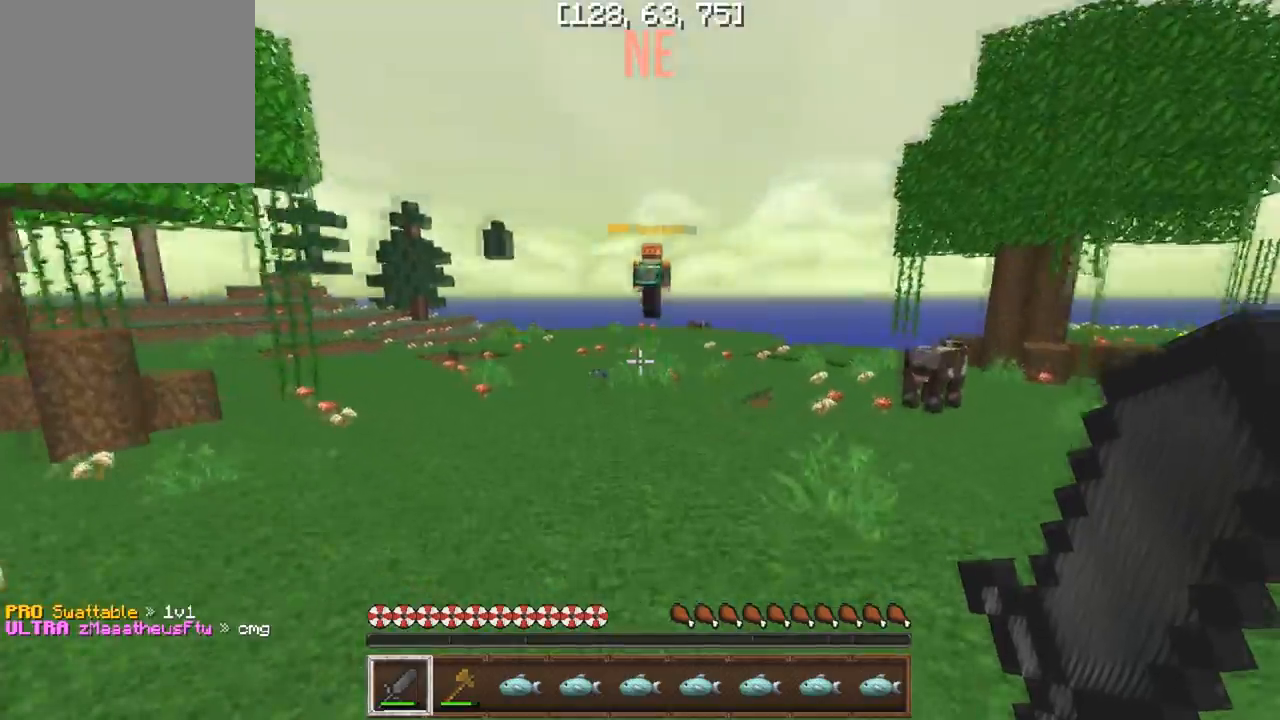
{"keys": ["a", "w"], "events": [[383, "a", "down"]]}
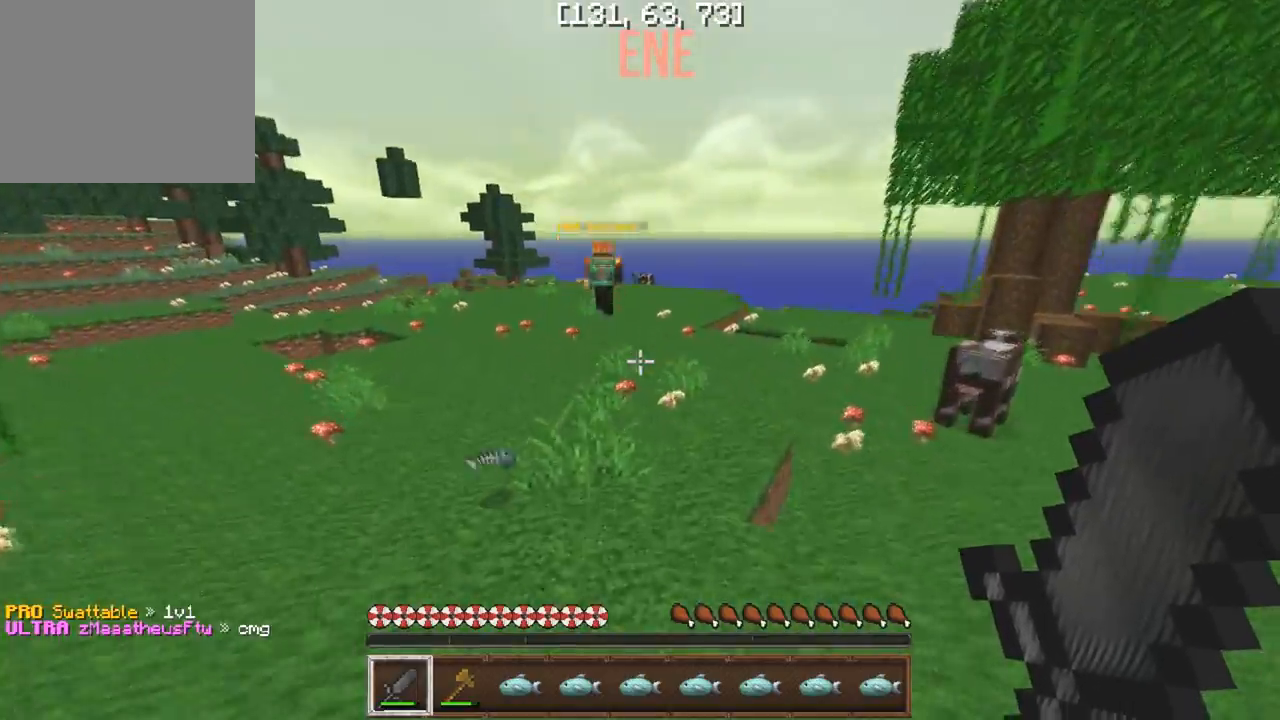
{"keys": ["w"], "events": [[17, "a", "up"], [300, "a", "down"], [433, "a", "up"]]}
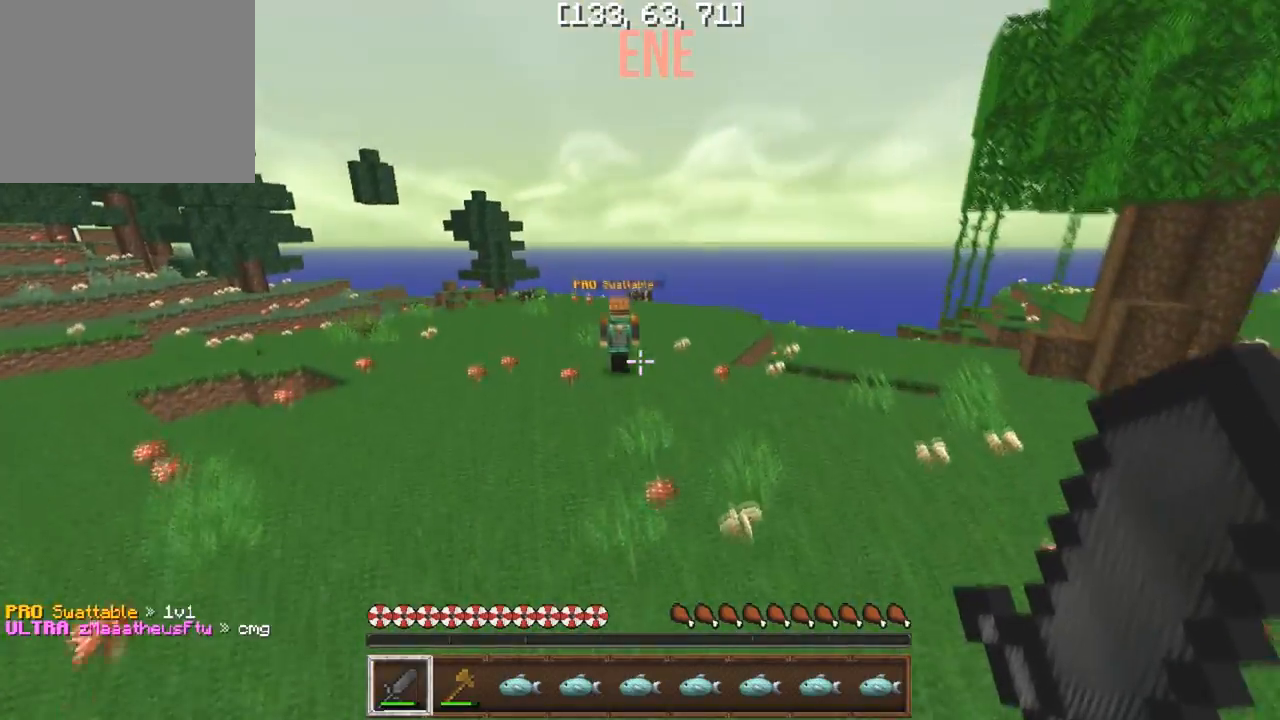
{"keys": ["w"], "events": []}
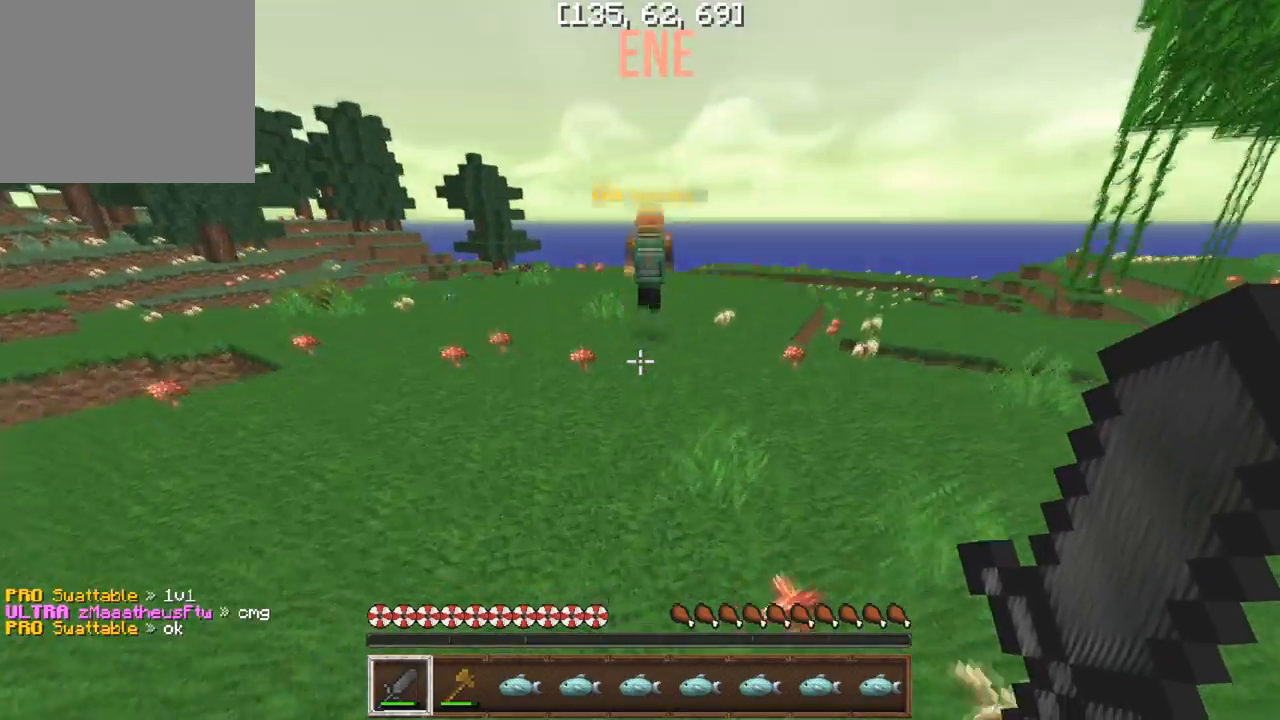
{"keys": ["w"], "events": []}
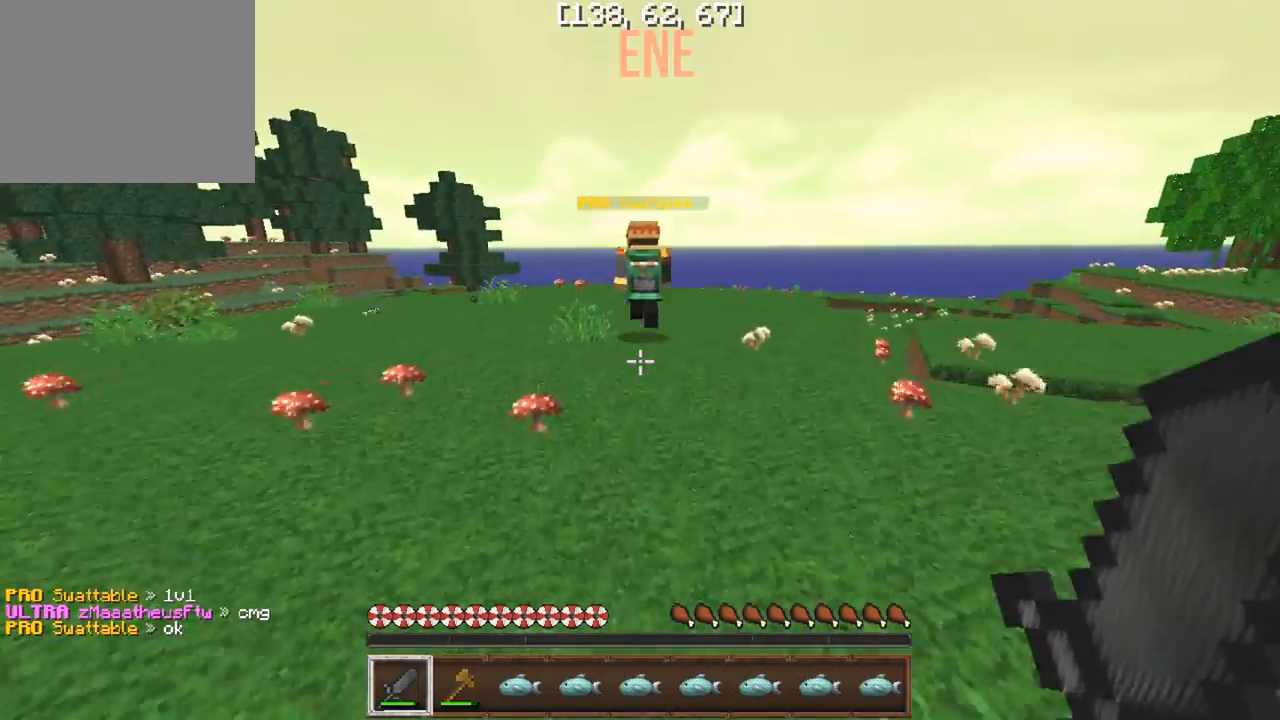
{"keys": ["d", "w"], "events": [[500, "d", "down"]]}
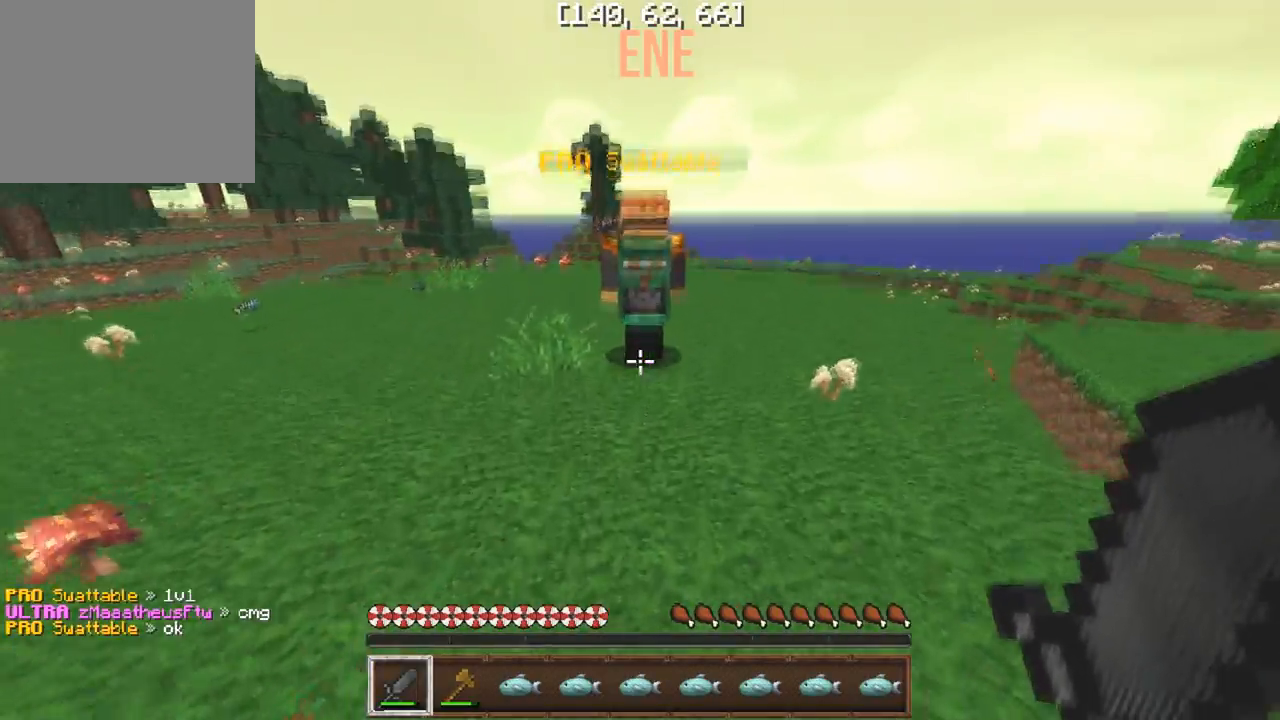
{"keys": ["d", "w"], "events": []}
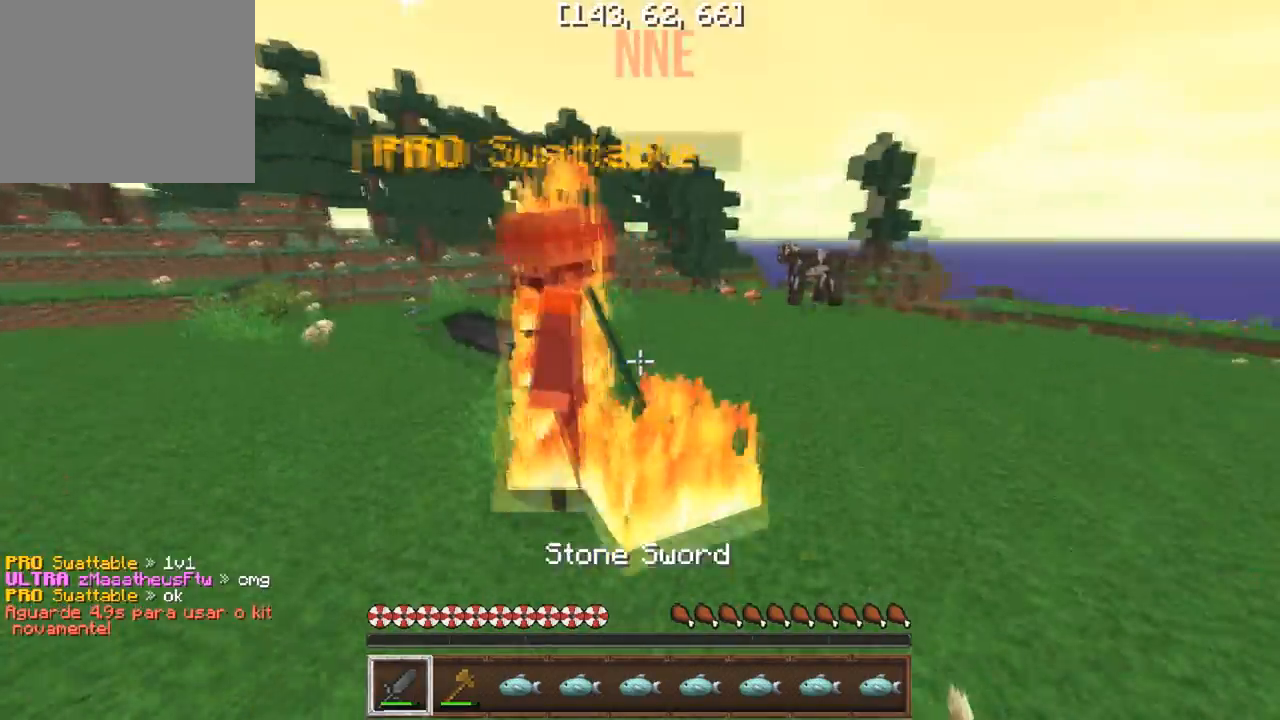
{"keys": ["a", "w"], "events": [[50, "w", "up"], [117, "d", "up"], [133, "a", "down"], [367, "w", "down"]]}
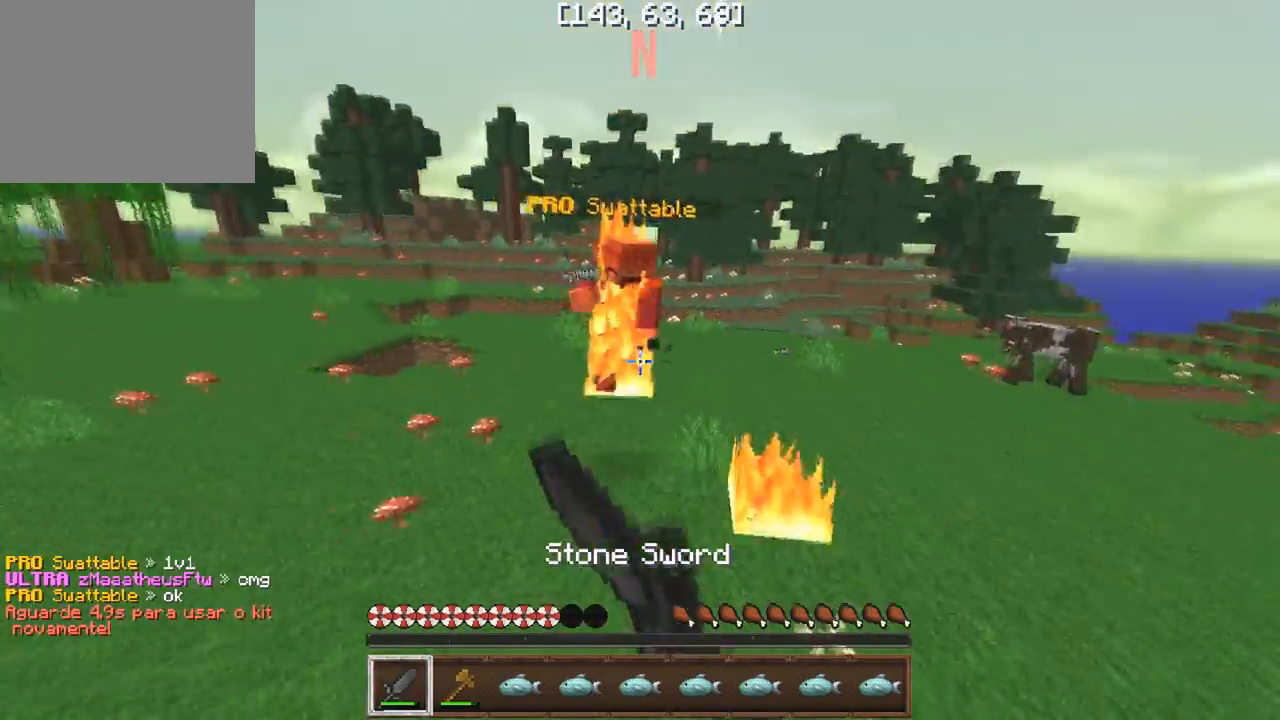
{"keys": ["a", "w"], "events": []}
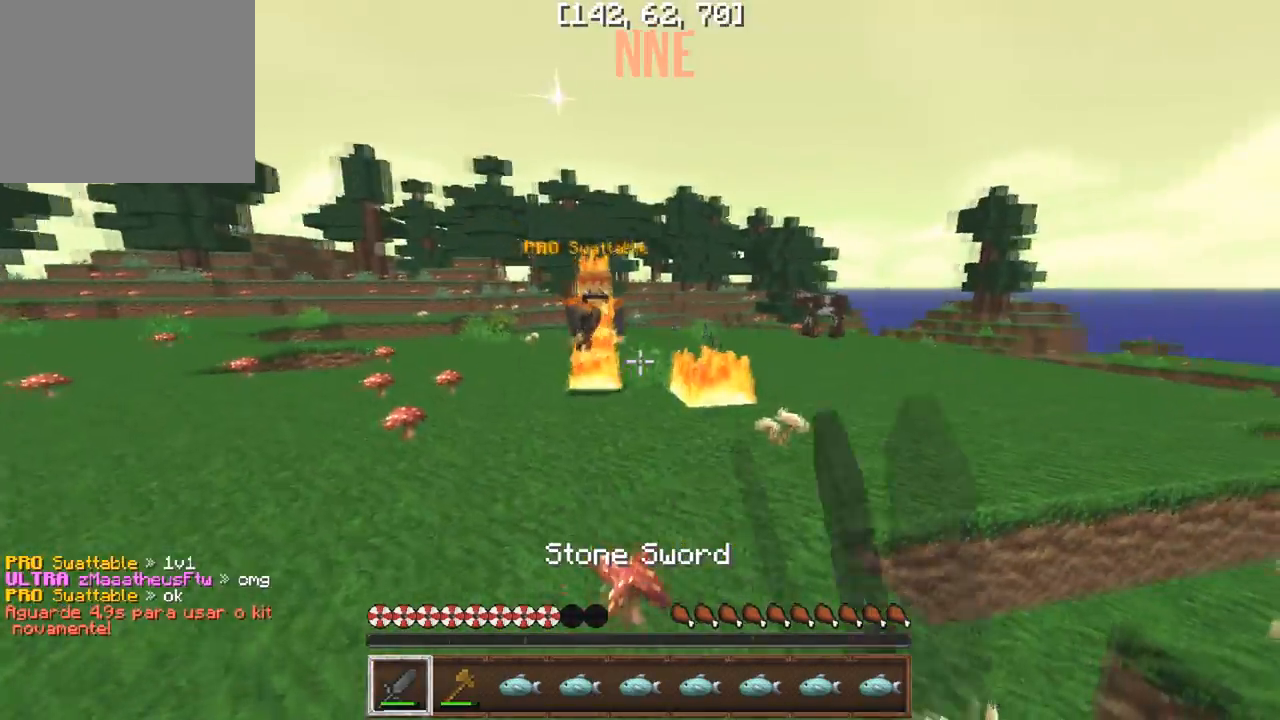
{"keys": ["a", "w"], "events": []}
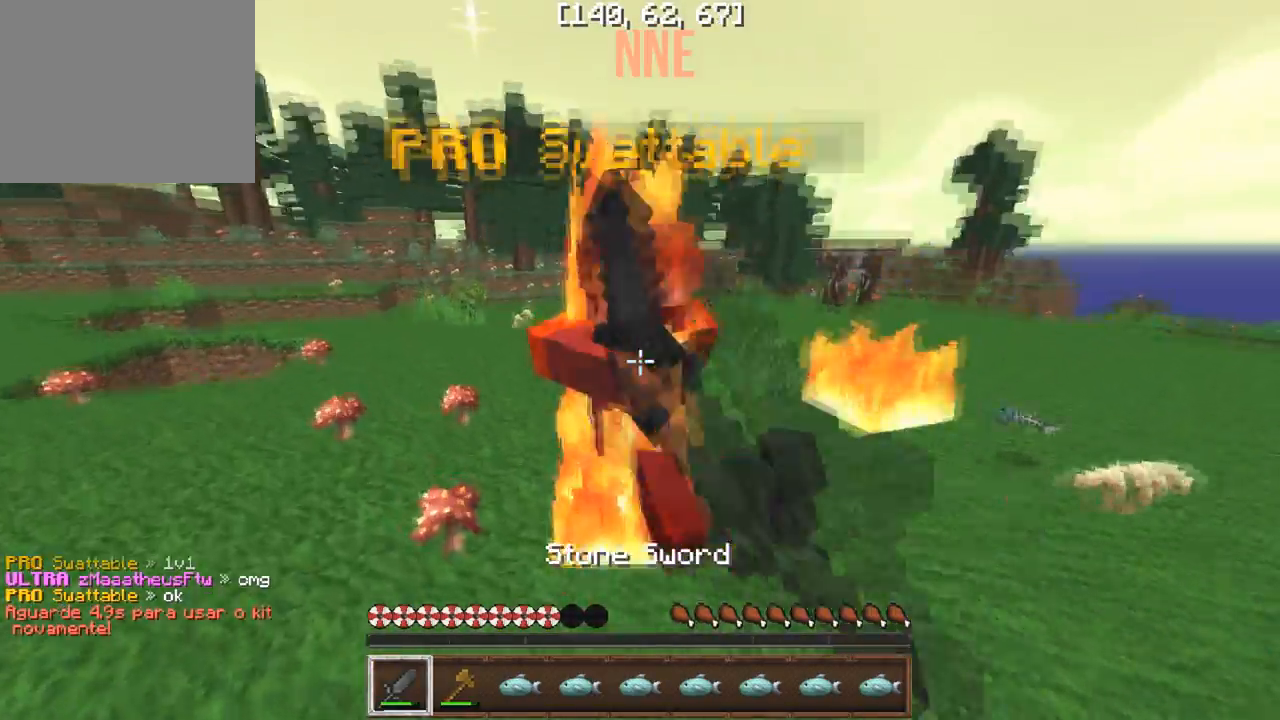
{"keys": ["w"], "events": [[217, "a", "up"]]}
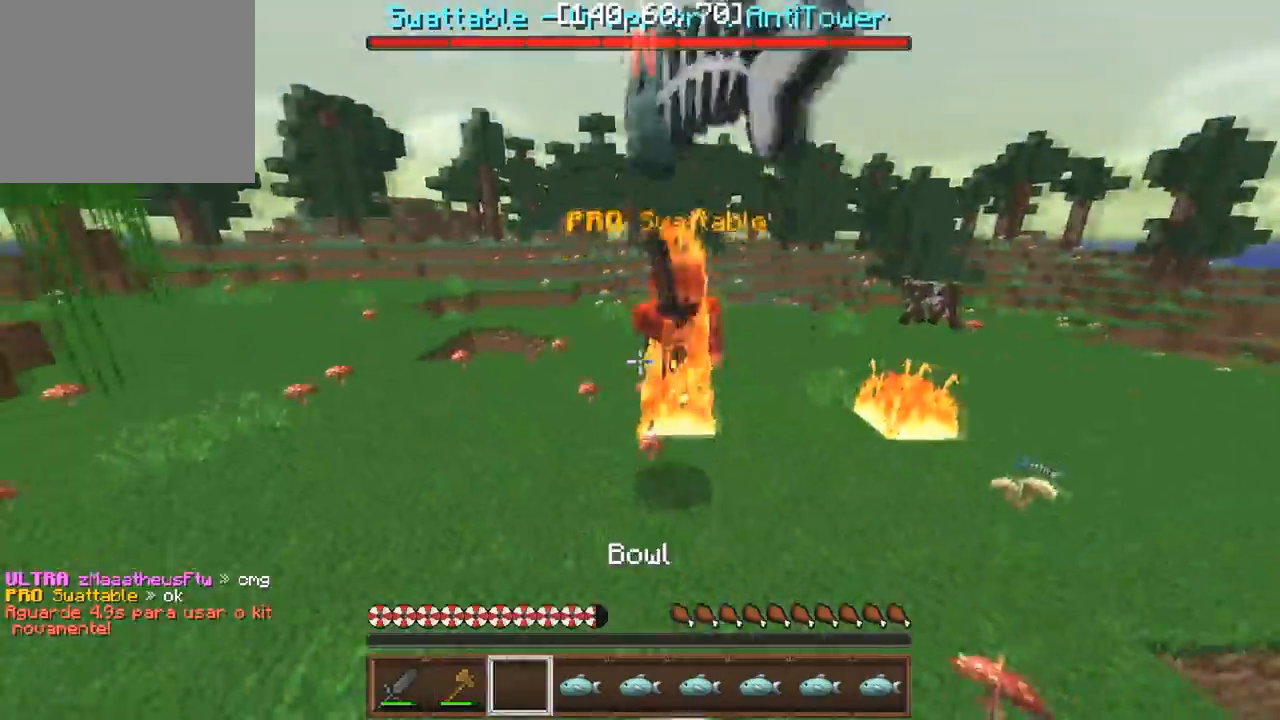
{"keys": ["w"], "events": []}
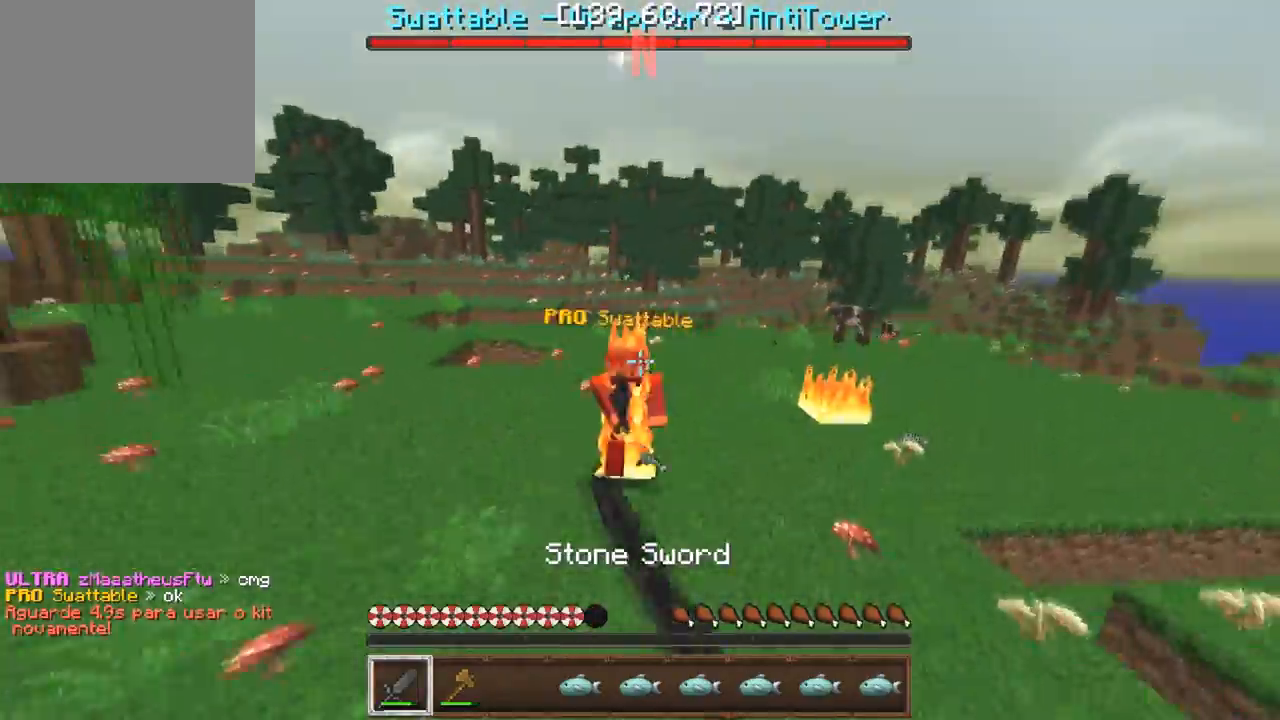
{"keys": ["w"], "events": []}
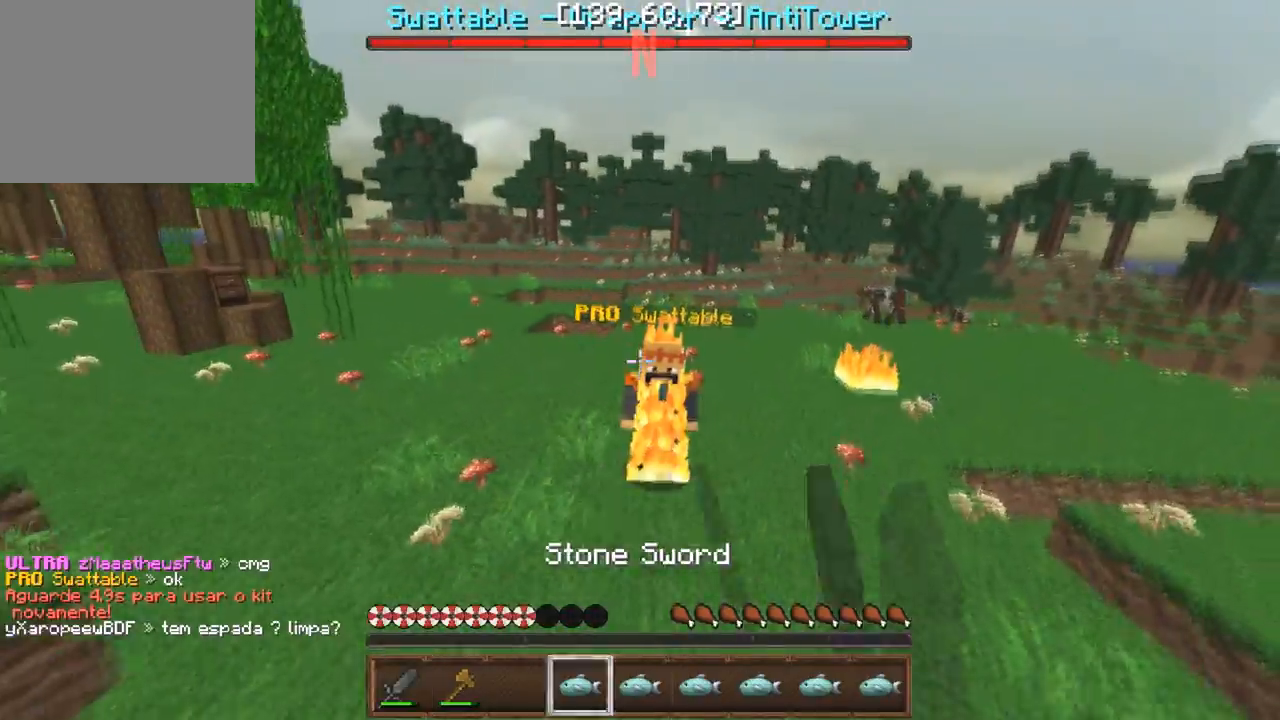
{"keys": ["w"], "events": []}
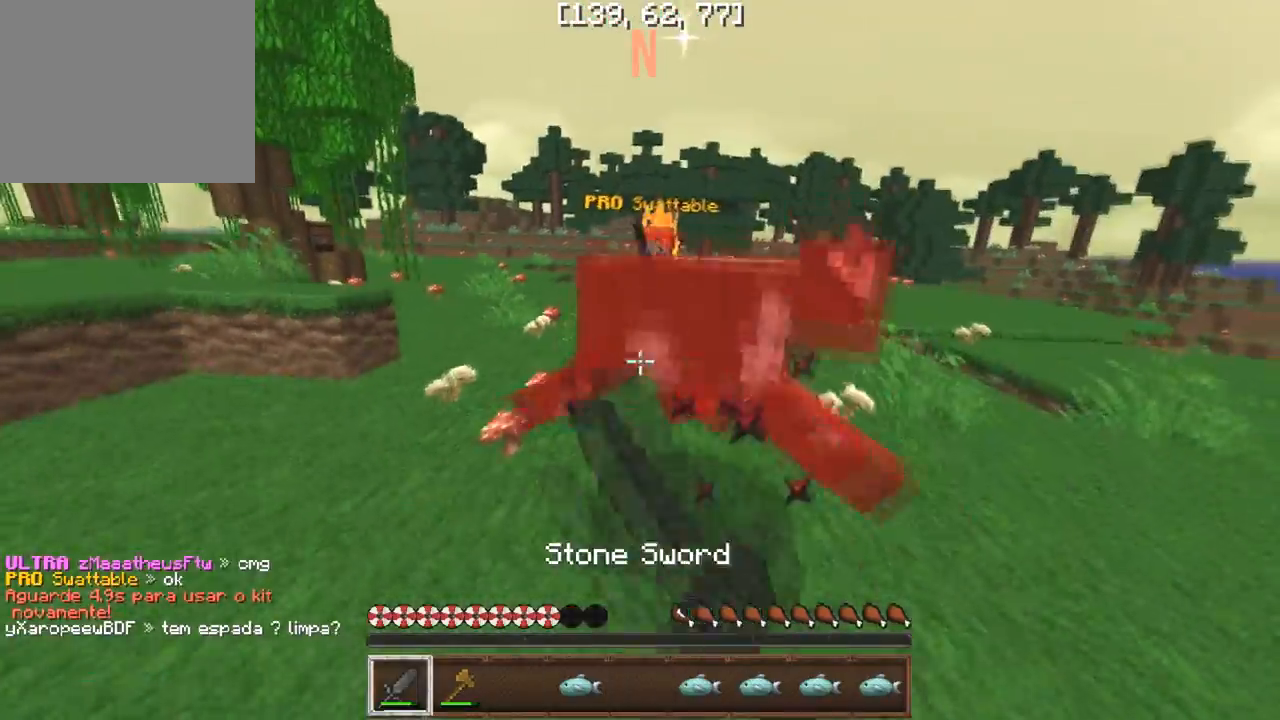
{"keys": ["w"], "events": [[233, "a", "down"], [483, "a", "up"]]}